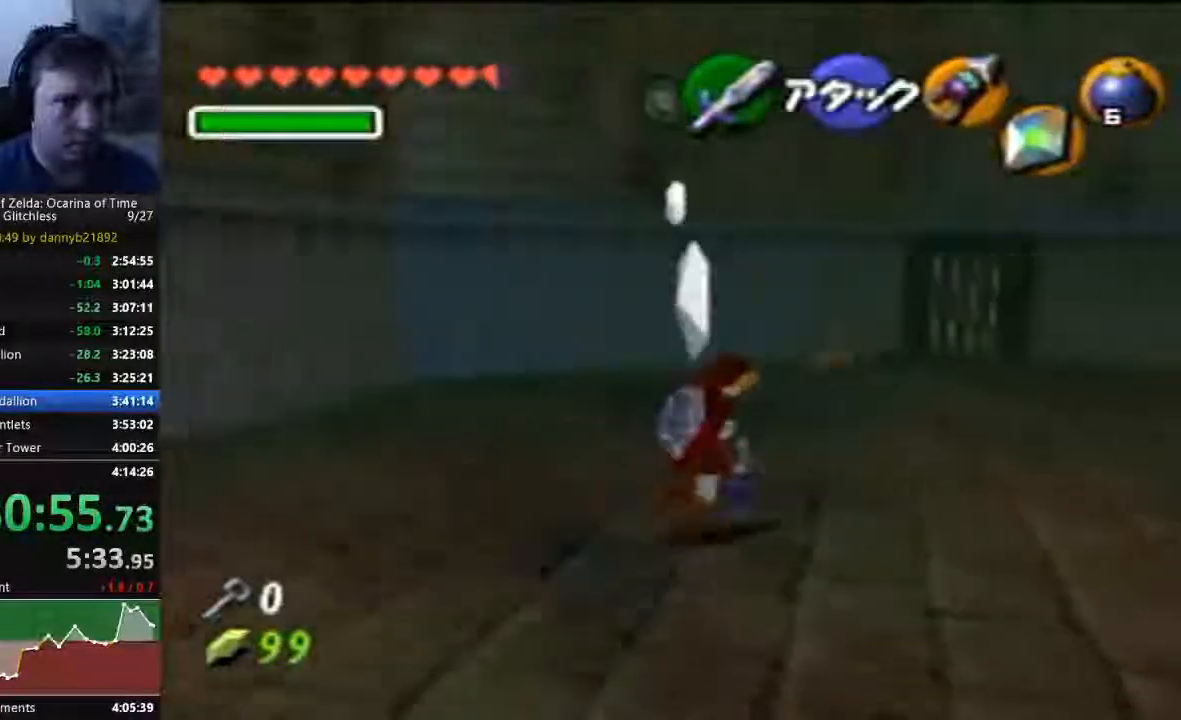
Gameplay with a controller (Nintendo layout); each line is a JSON object with the inputs held at the frame after it (dt_ms = milliseconds from this image to that frame). "events" lists button and stick changes between this image and that frame as [ms after this image, input, new state], when the widget could be followed in between. Not read: L3 R3 START Z.
{"dt_ms": 500, "buttons": ["C_LEFT"], "left_stick": "center"}
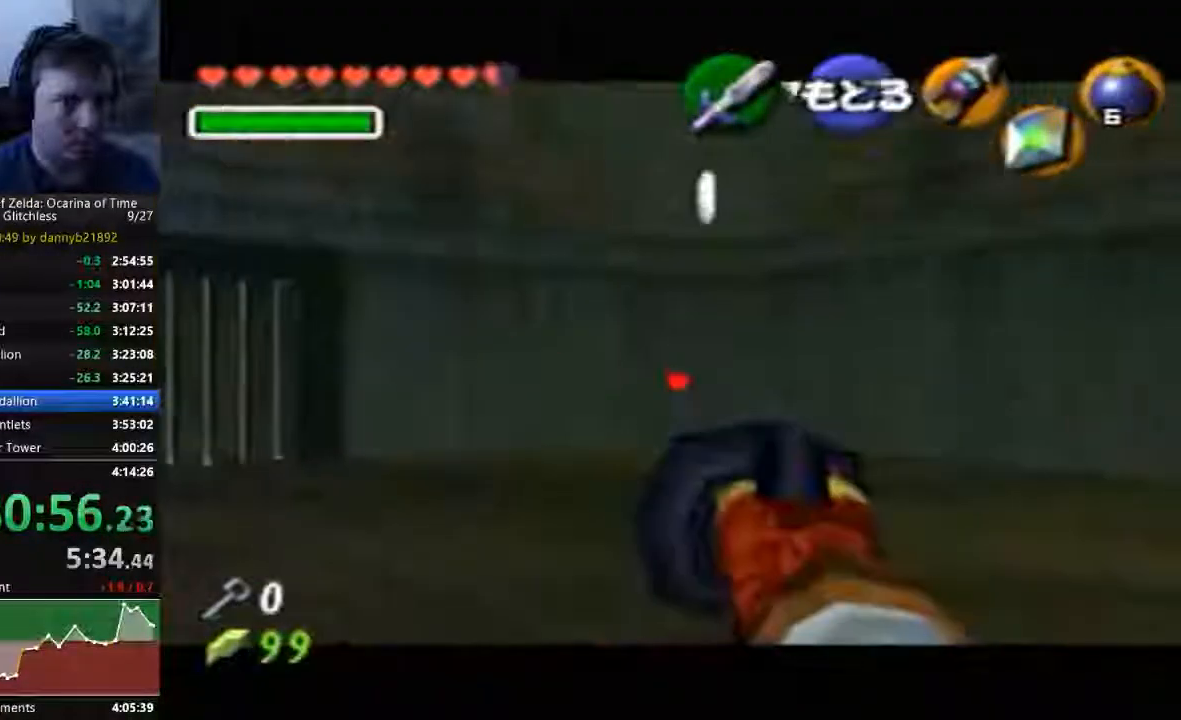
{"dt_ms": 500, "buttons": ["C_LEFT"], "left_stick": "center", "events": [[33, "left_stick", "down-right"], [167, "A", "down"], [300, "A", "up"], [300, "left_stick", "down"], [433, "left_stick", "center"]]}
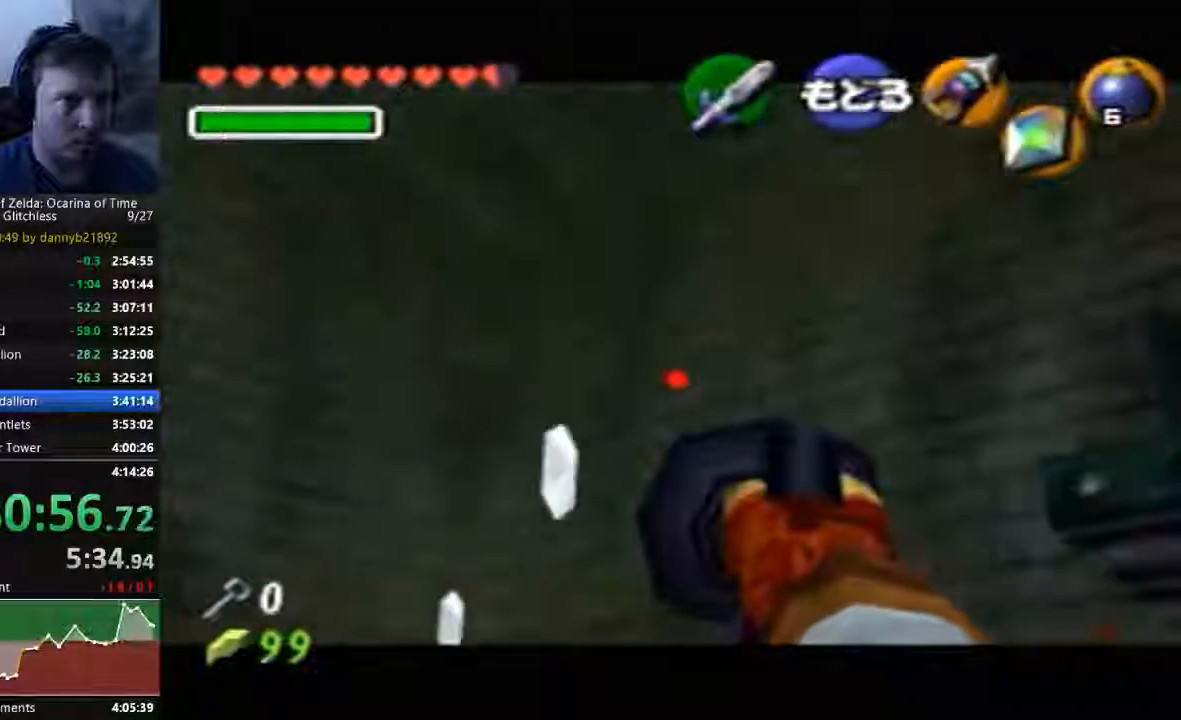
{"dt_ms": 500, "buttons": ["C_LEFT"], "left_stick": "center"}
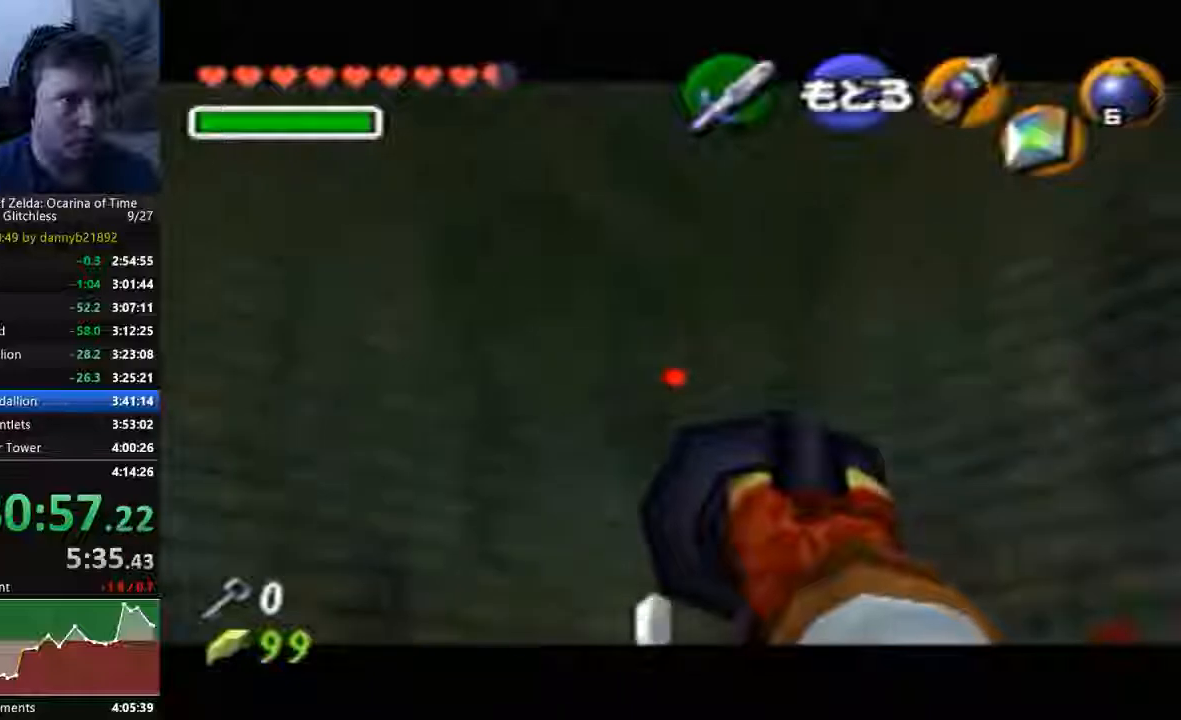
{"dt_ms": 500, "buttons": ["C_LEFT"], "left_stick": "center", "events": []}
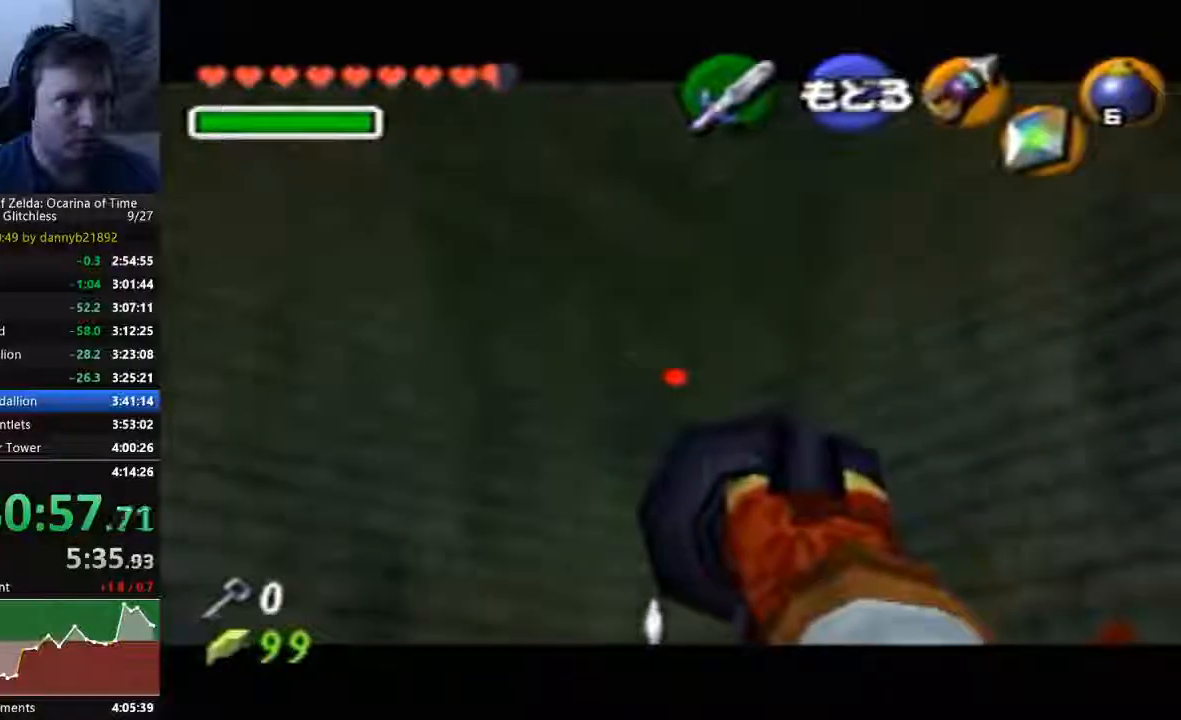
{"dt_ms": 500, "buttons": ["C_LEFT"], "left_stick": "center", "events": [[333, "left_stick", "up-right"], [433, "left_stick", "center"]]}
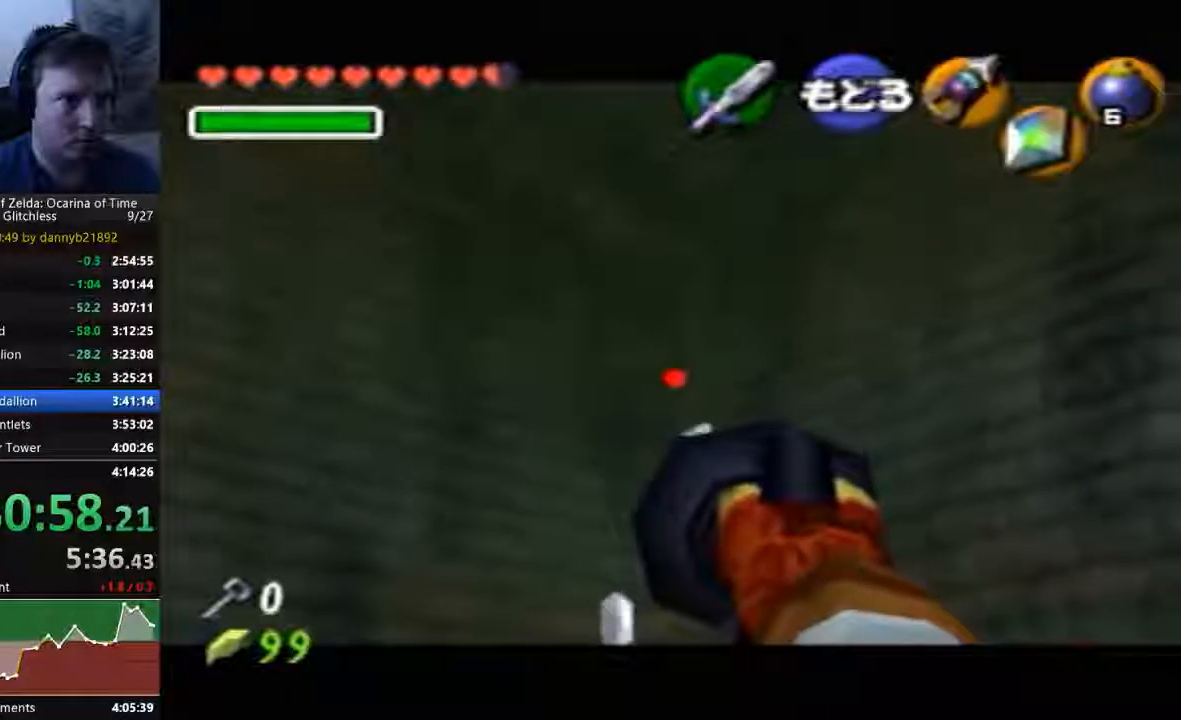
{"dt_ms": 500, "buttons": [], "left_stick": "center", "events": [[367, "C_LEFT", "up"]]}
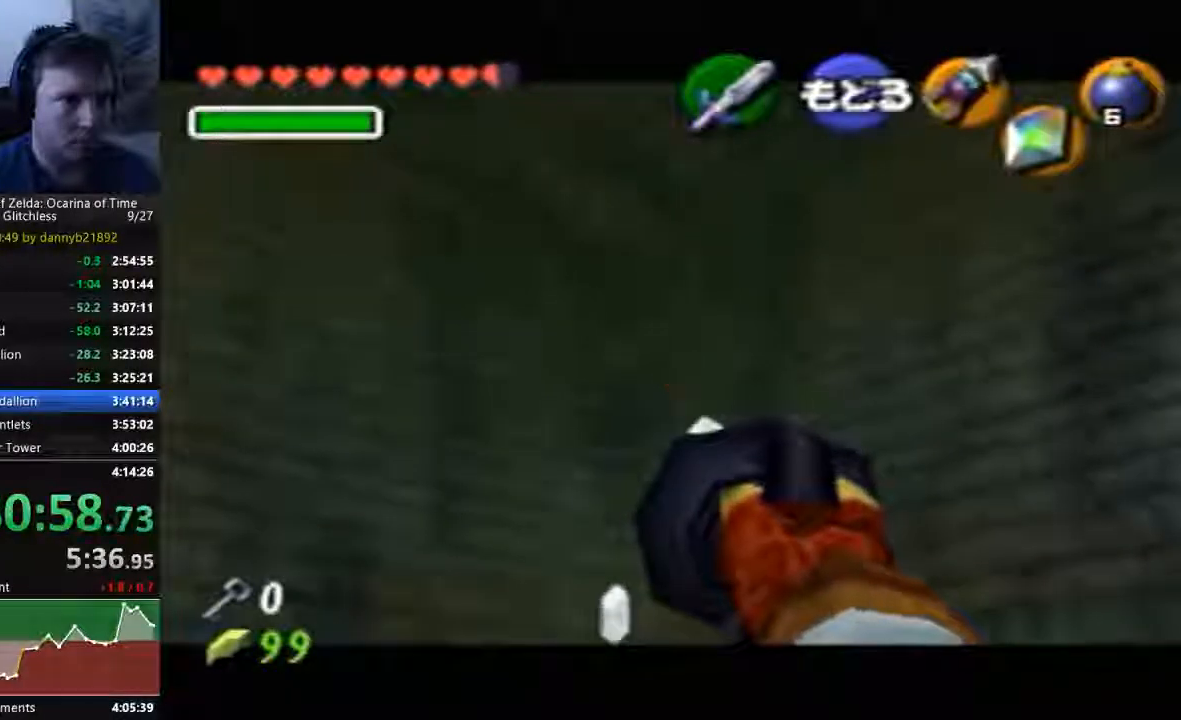
{"dt_ms": 500, "buttons": [], "left_stick": "center", "events": []}
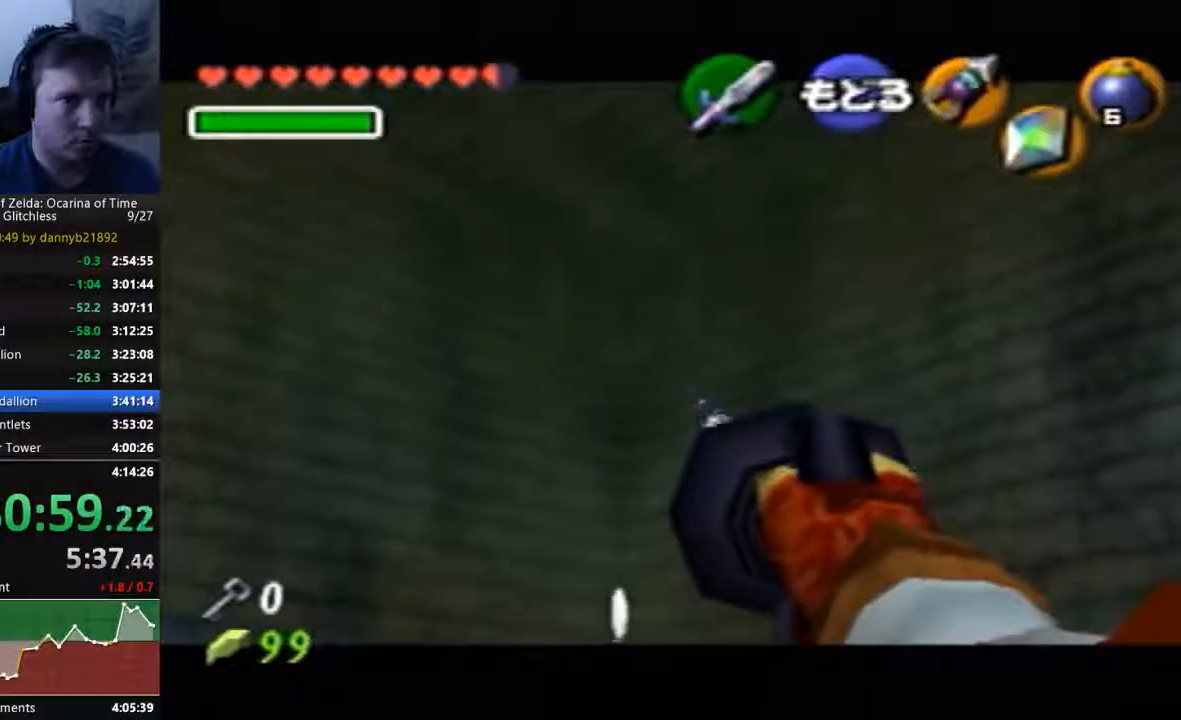
{"dt_ms": 500, "buttons": [], "left_stick": "center", "events": []}
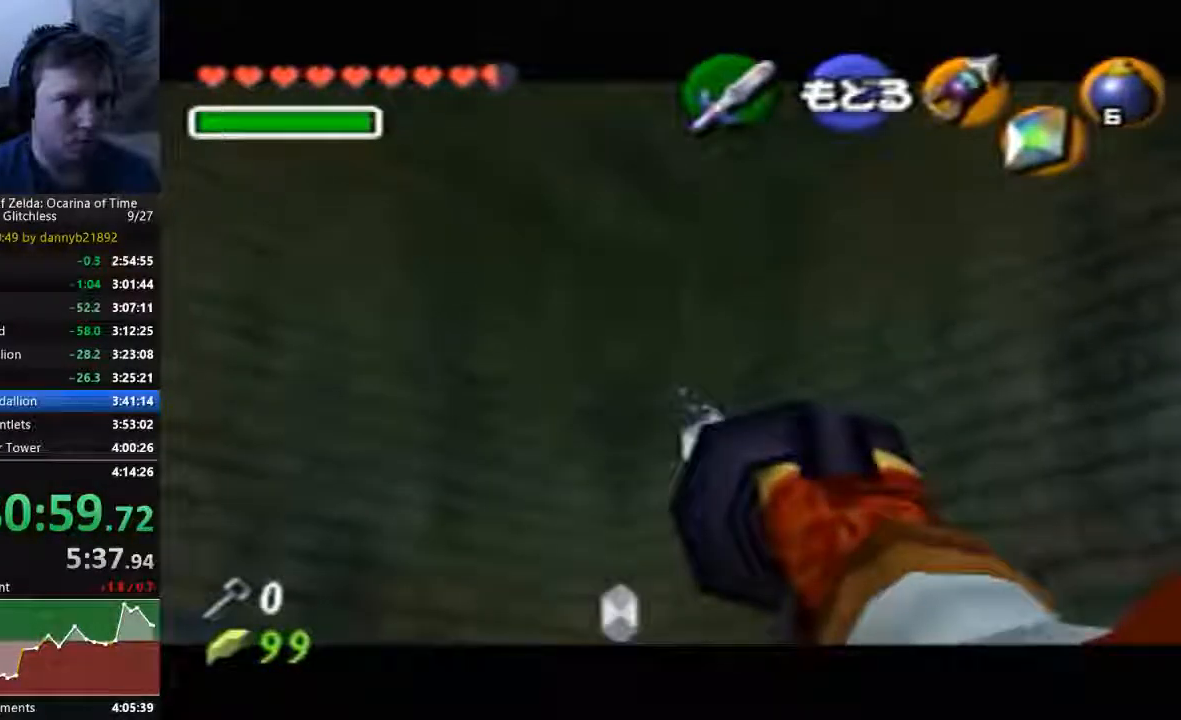
{"dt_ms": 1000, "buttons": [], "left_stick": "center"}
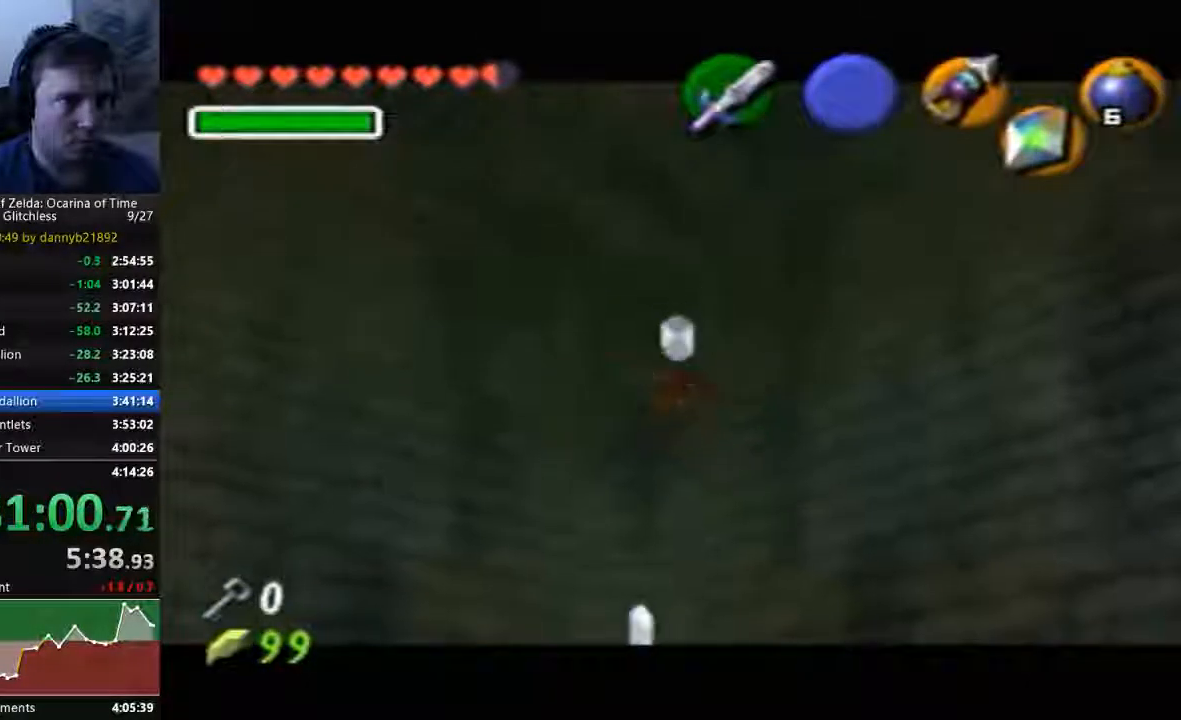
{"dt_ms": 1000, "buttons": [], "left_stick": "down"}
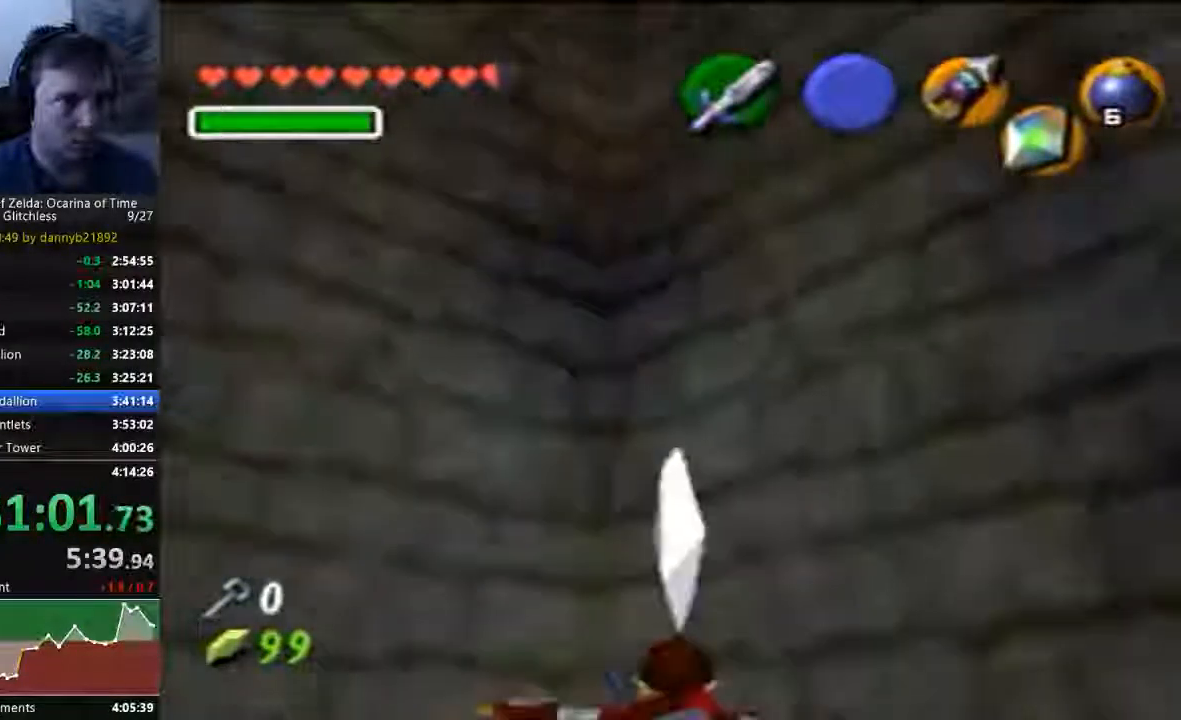
{"dt_ms": 500, "buttons": ["C_LEFT"], "left_stick": "center", "events": [[100, "left_stick", "center"], [167, "C_LEFT", "down"]]}
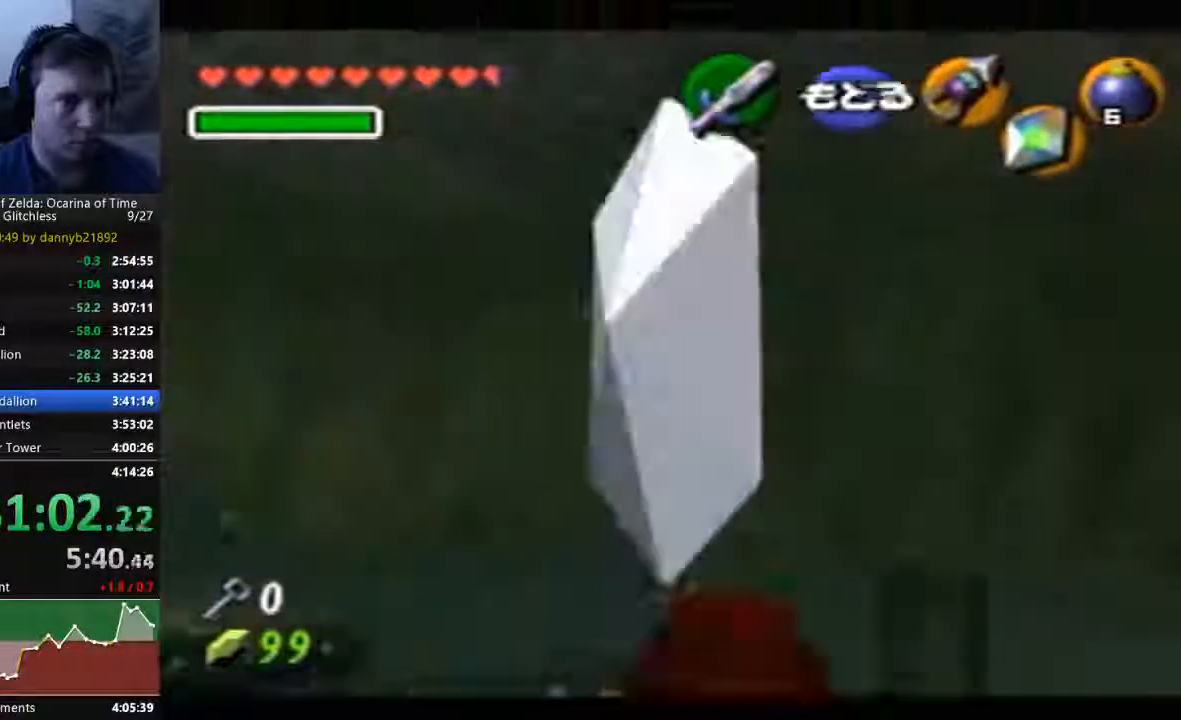
{"dt_ms": 500, "buttons": ["C_LEFT"], "left_stick": "right", "events": [[267, "left_stick", "right"]]}